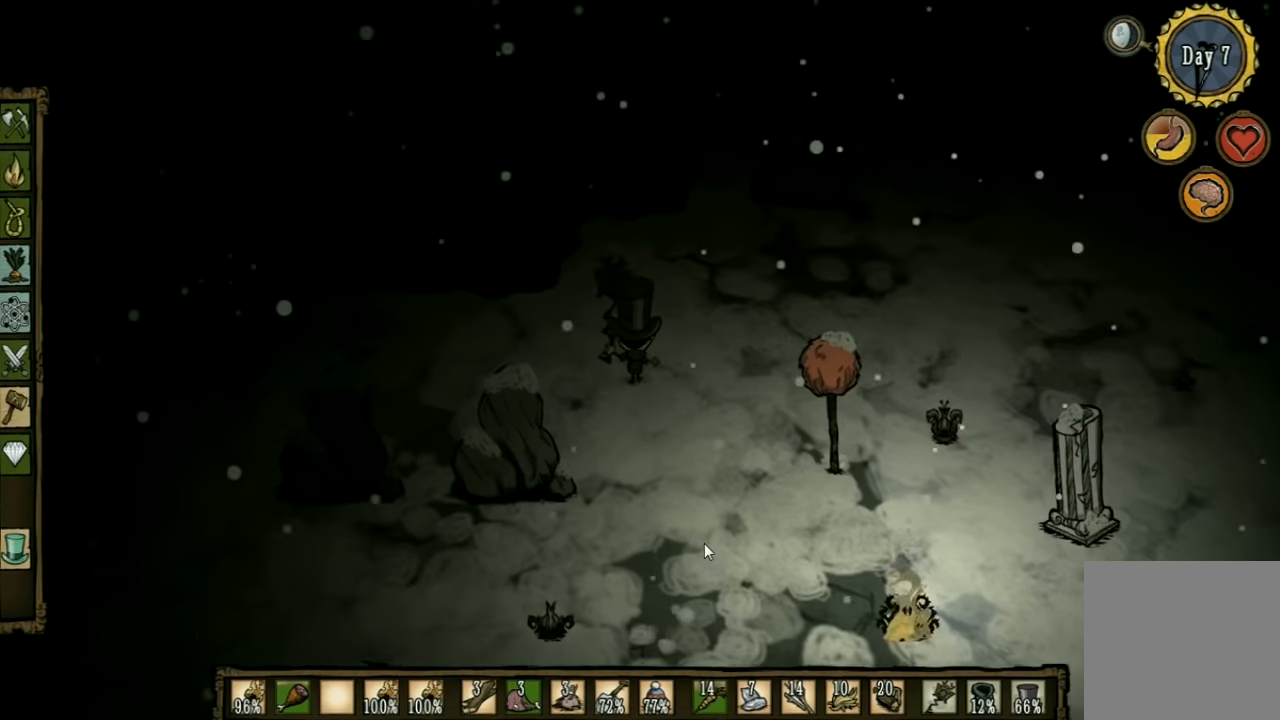
Gameplay with keyboard; each line is a JSON object with the keys held at the frame after it. "events" lists presses ("down") and releases ("up") of "1", "2", "3", "4", "5", "a", "c", "ctrl", "d", "e", "f", "q", "r", "s", "shift", "space", "tab", "v", "w", "x" and "z" between this image and that frame as [ms after this image, input, new state], when the widget could be followed in between. No other keys are recorded. Mouse input is not recorded. Not read: other_keys.
{"keys": ["a", "w"], "events": [[100, "q", "down"], [166, "q", "up"], [500, "a", "down"]]}
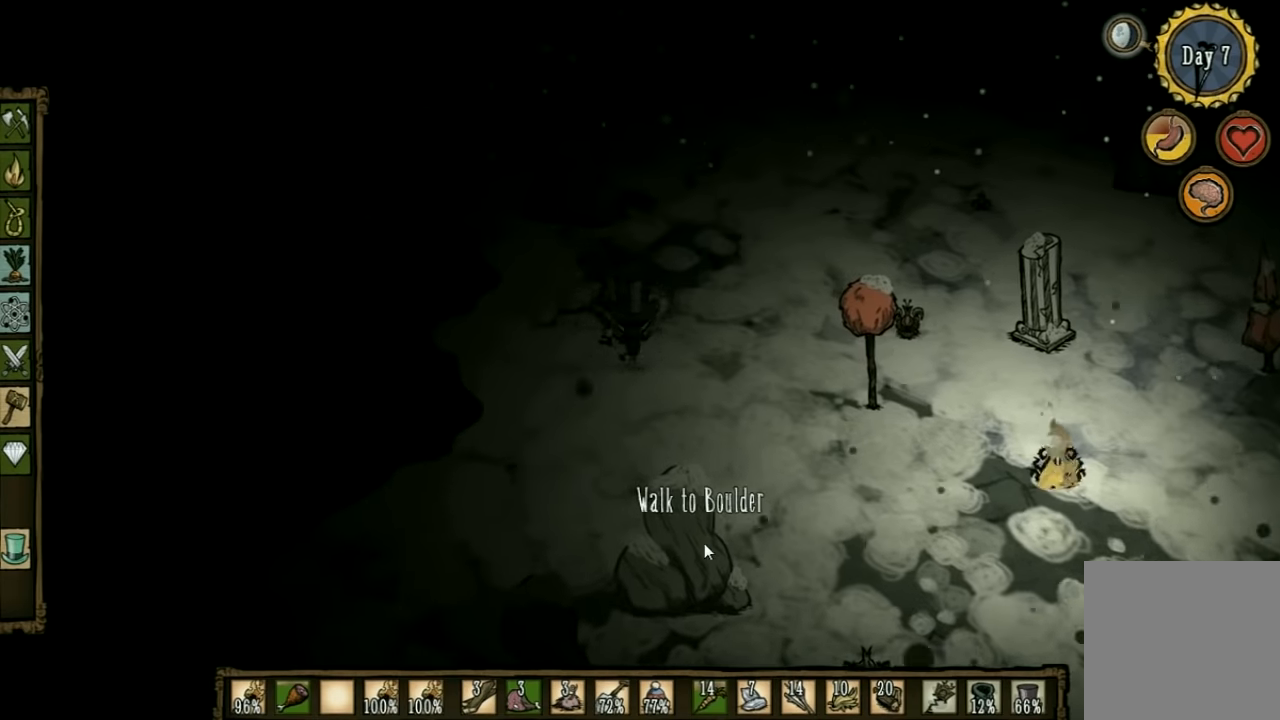
{"keys": ["shift", "w"], "events": [[466, "a", "up"], [500, "shift", "down"]]}
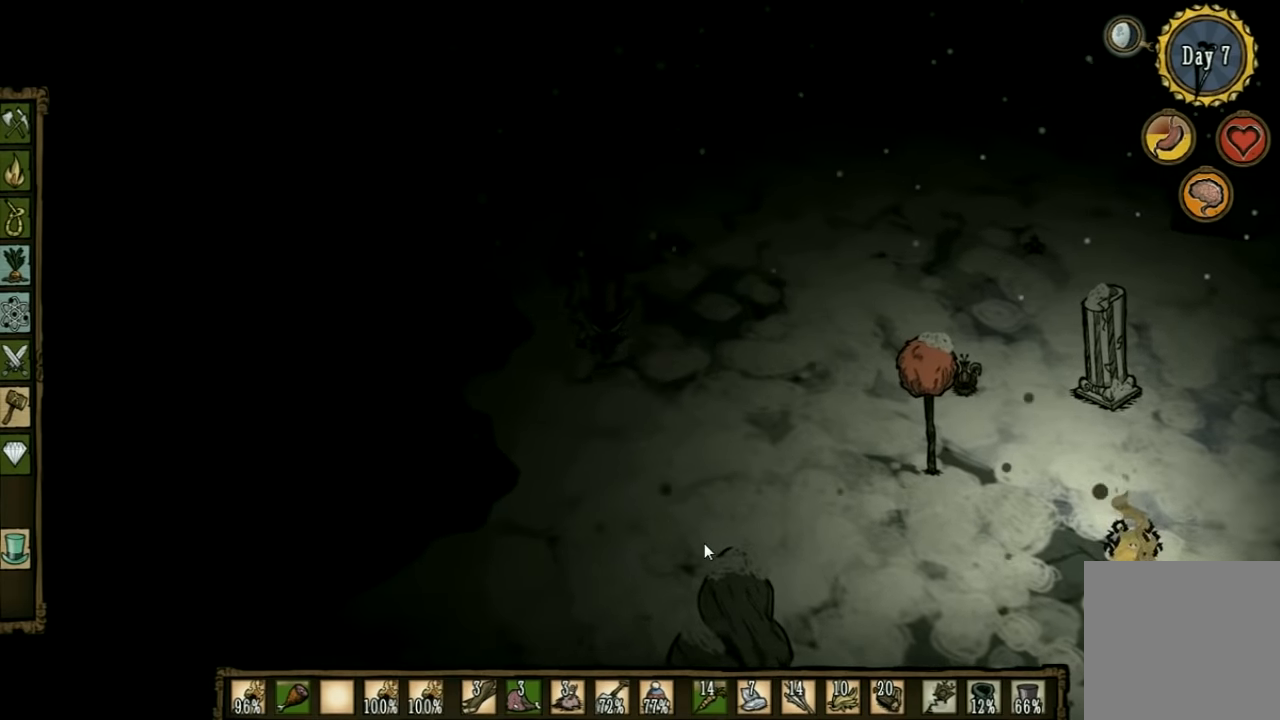
{"keys": ["a", "w"], "events": [[133, "shift", "up"], [333, "a", "down"]]}
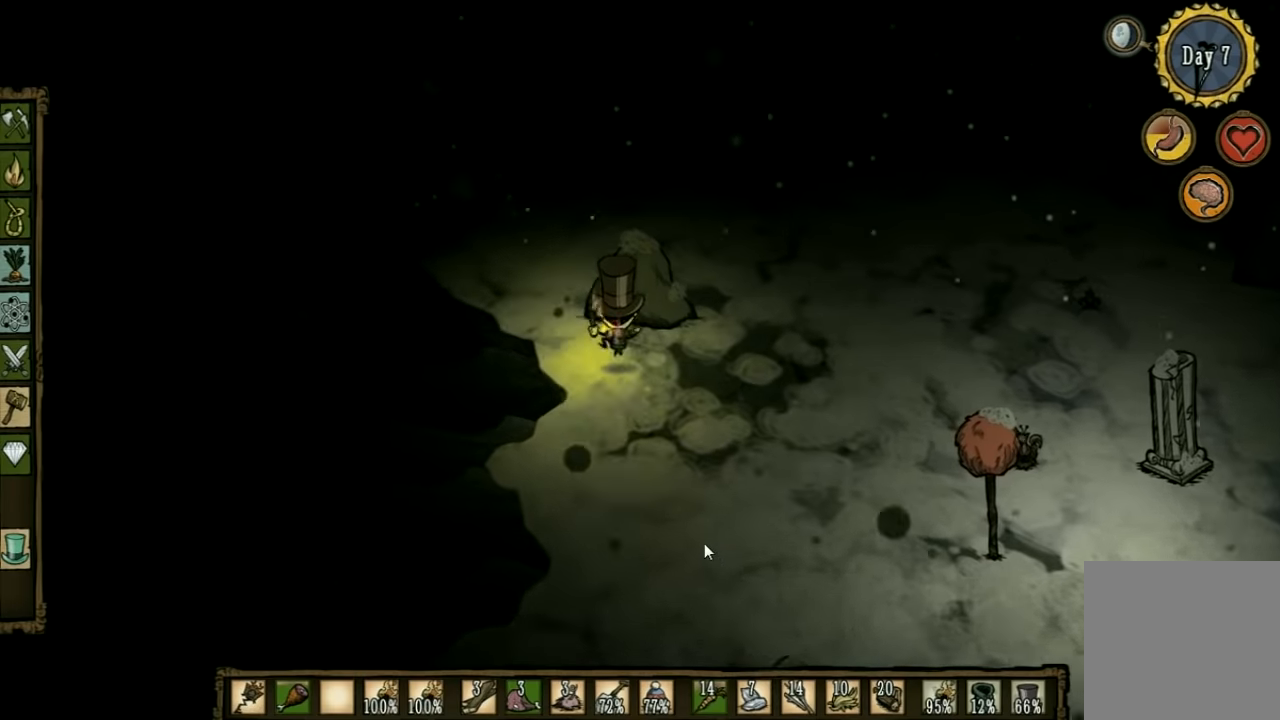
{"keys": ["a", "w"], "events": []}
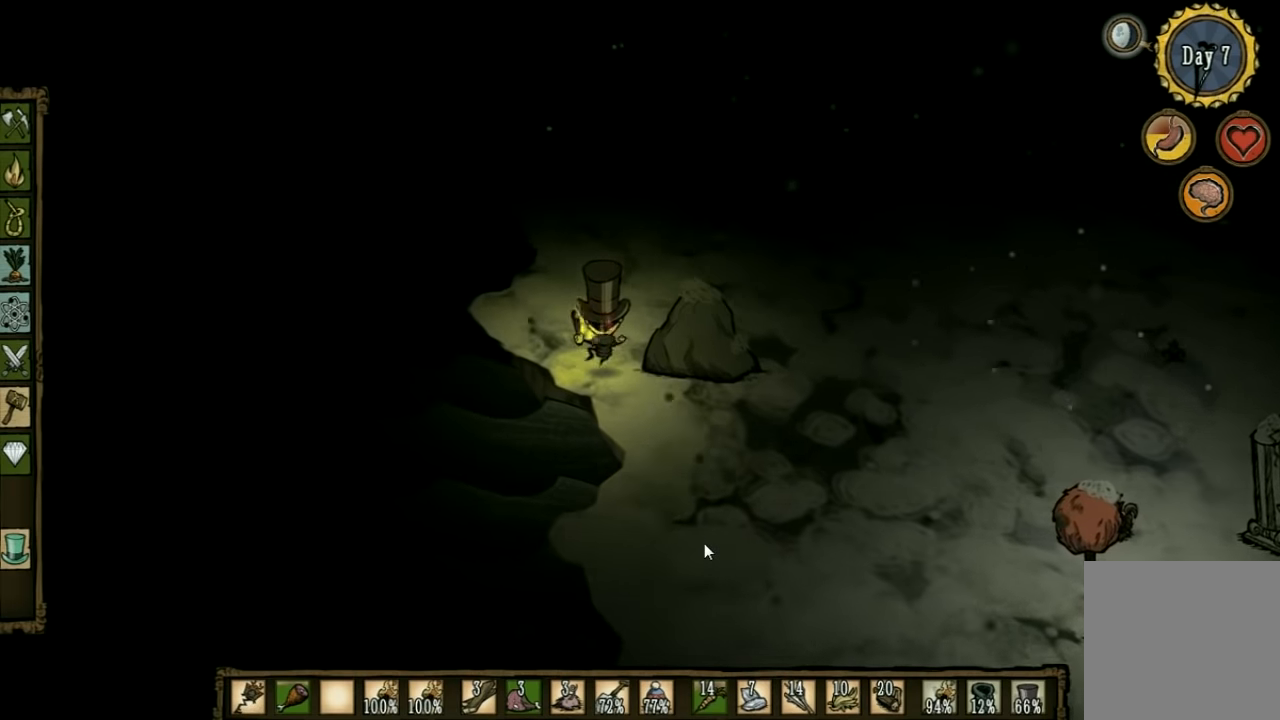
{"keys": ["w"], "events": [[200, "a", "up"]]}
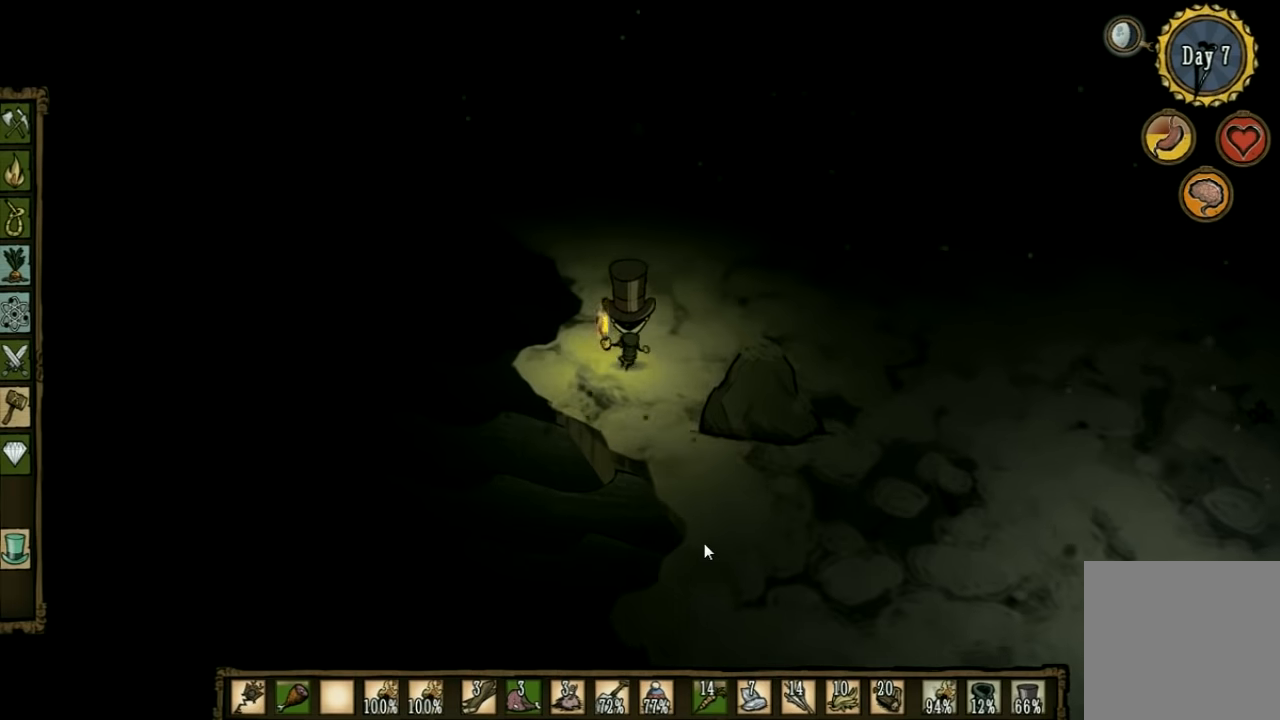
{"keys": ["w"], "events": []}
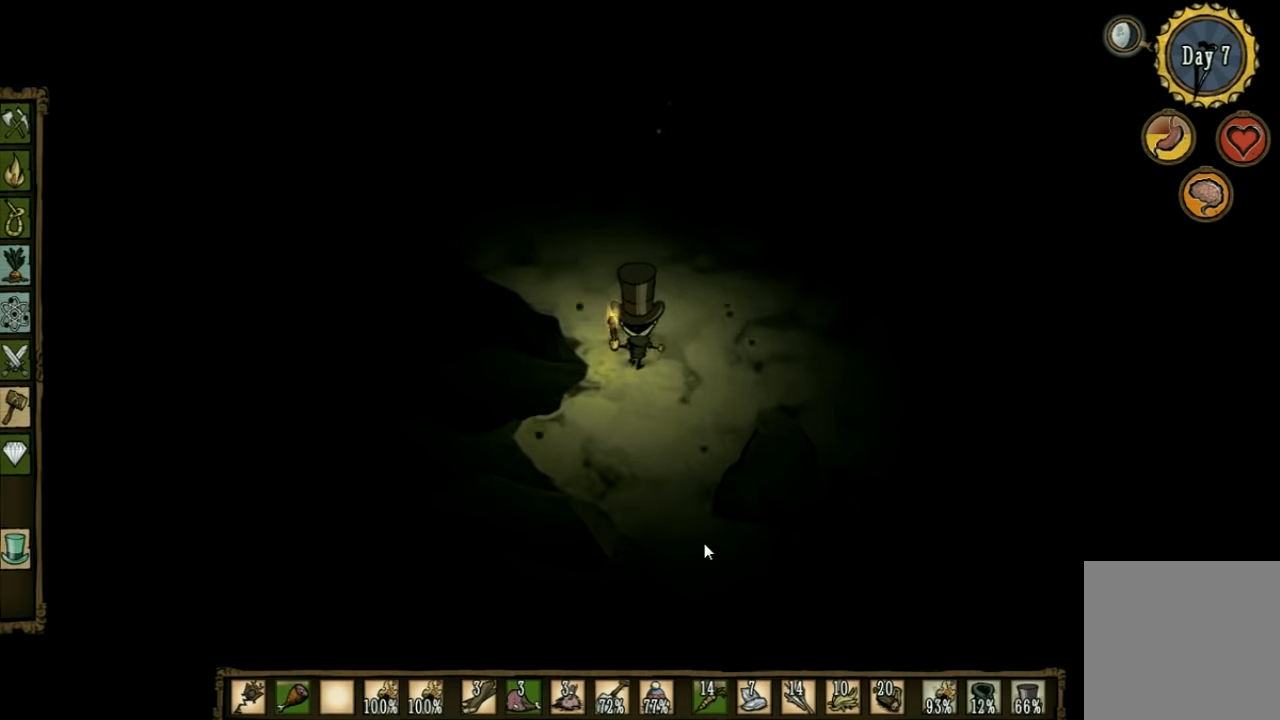
{"keys": ["a", "w"], "events": [[67, "a", "down"]]}
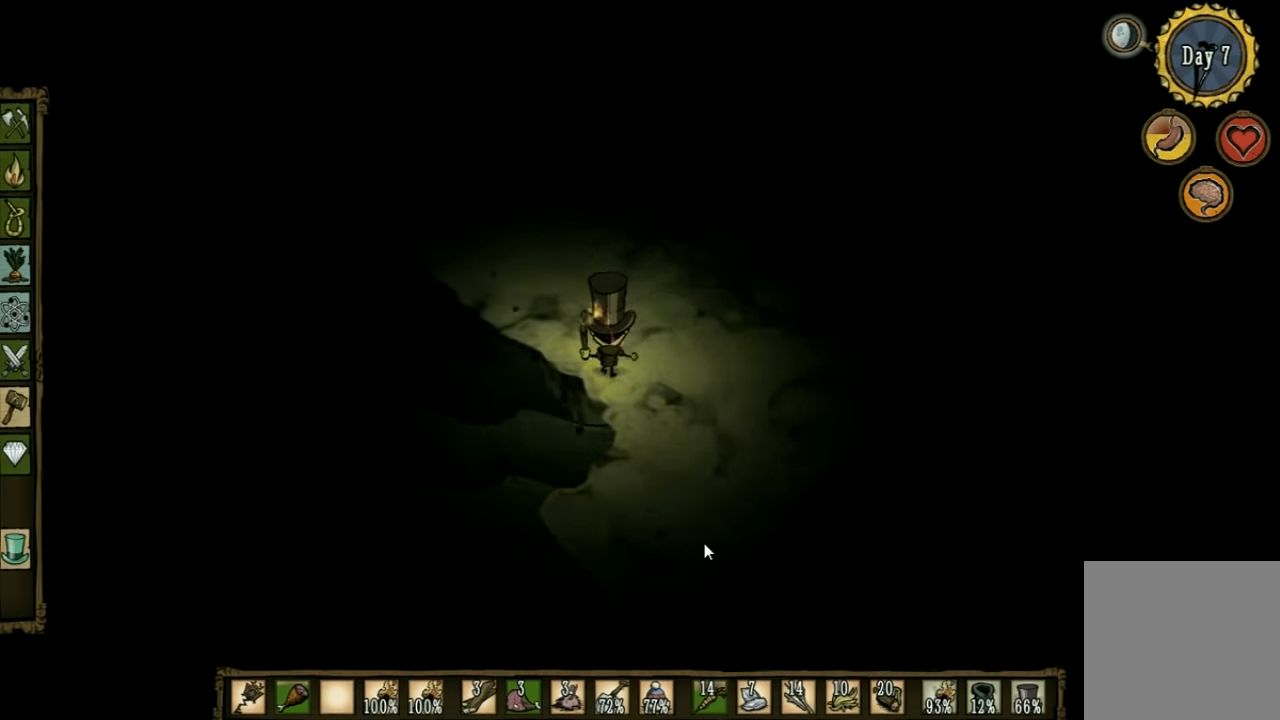
{"keys": ["a", "w"], "events": []}
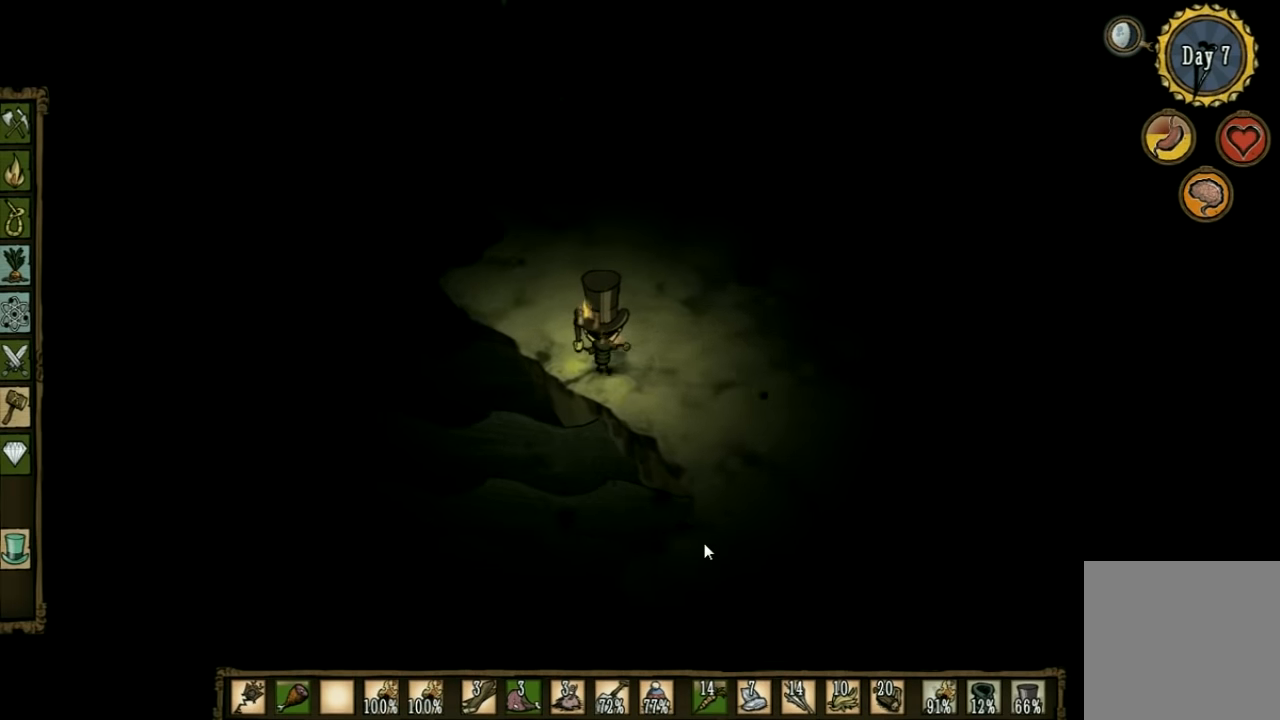
{"keys": ["w"], "events": [[367, "a", "up"]]}
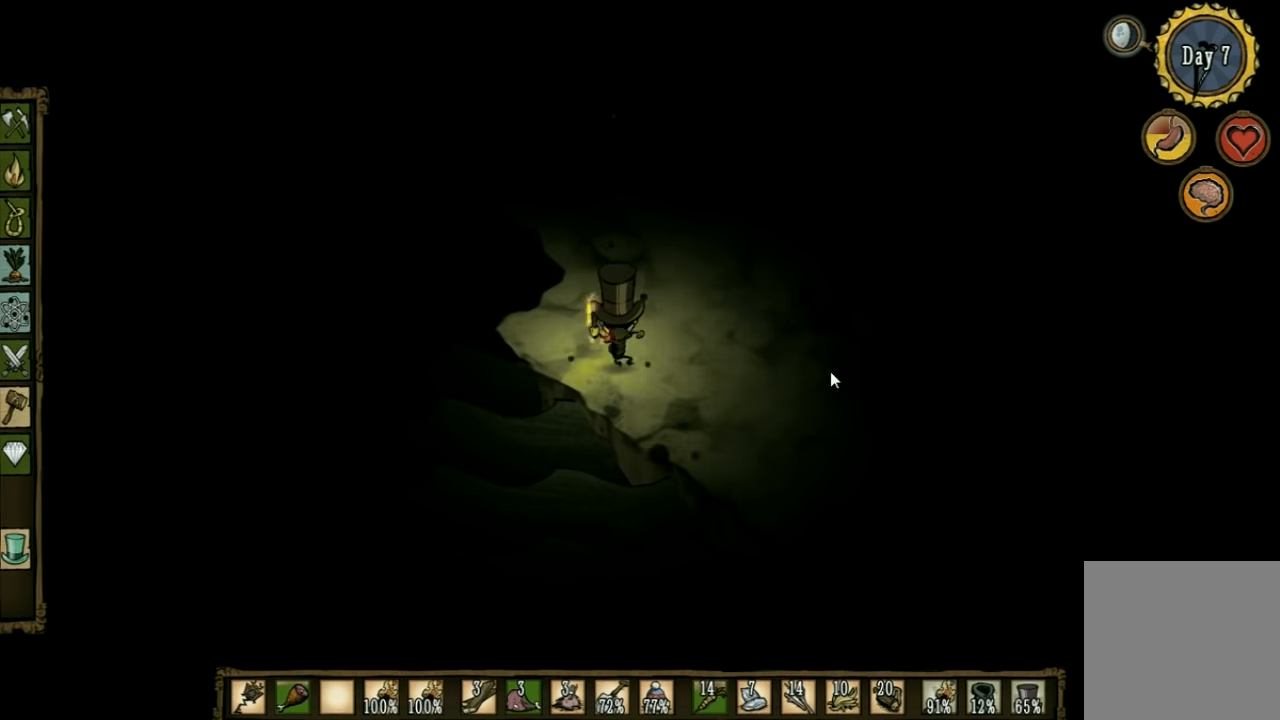
{"keys": ["w"], "events": []}
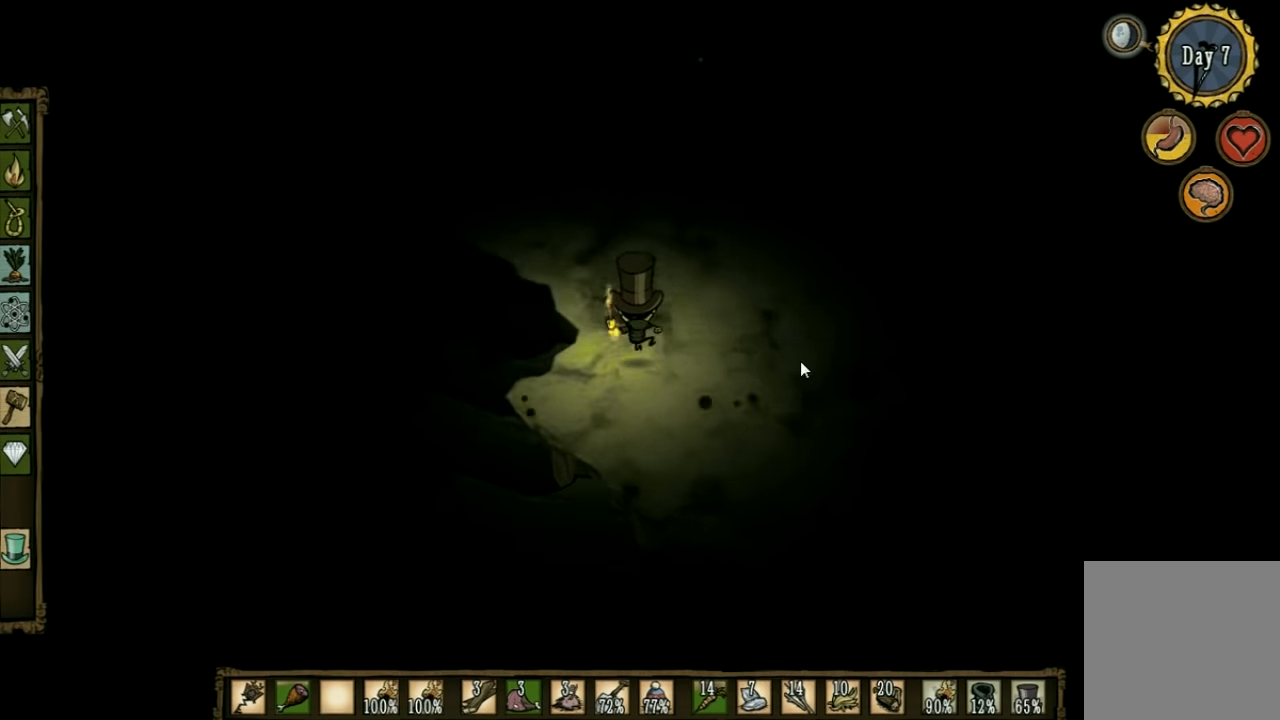
{"keys": ["w"], "events": []}
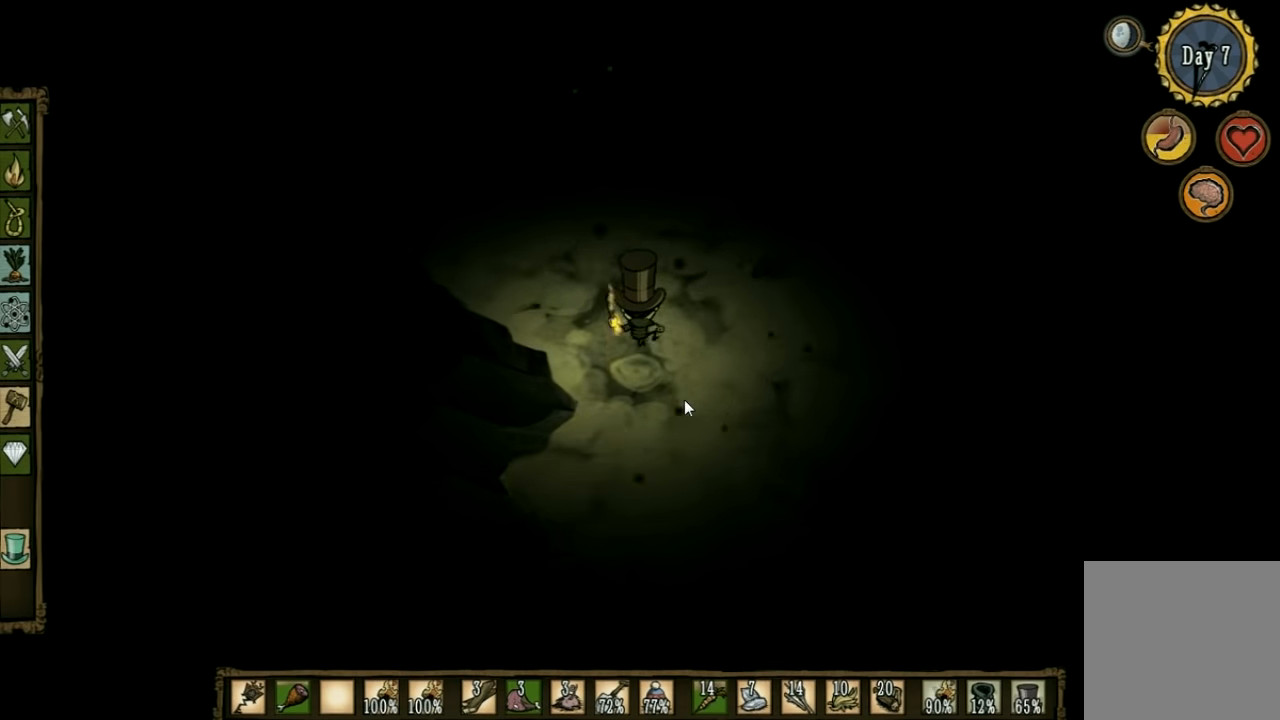
{"keys": ["a", "w"], "events": [[467, "a", "down"]]}
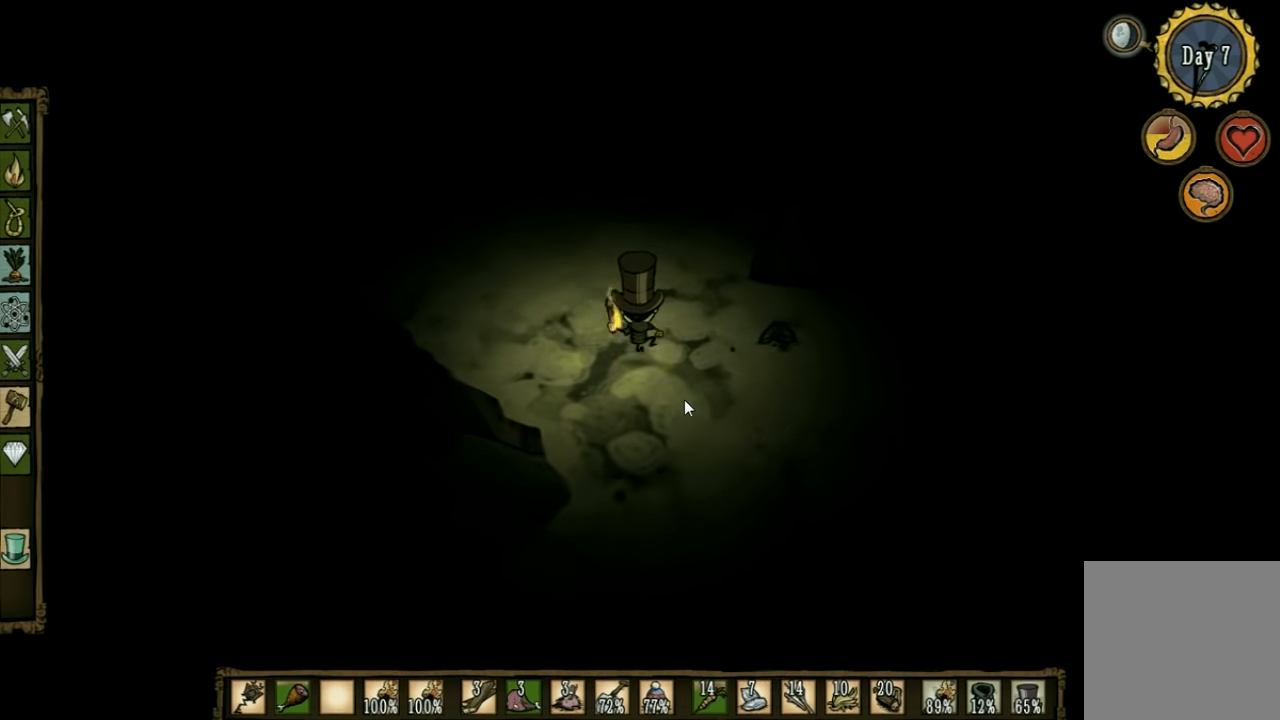
{"keys": ["d"], "events": [[100, "a", "up"], [234, "d", "down"], [300, "w", "up"]]}
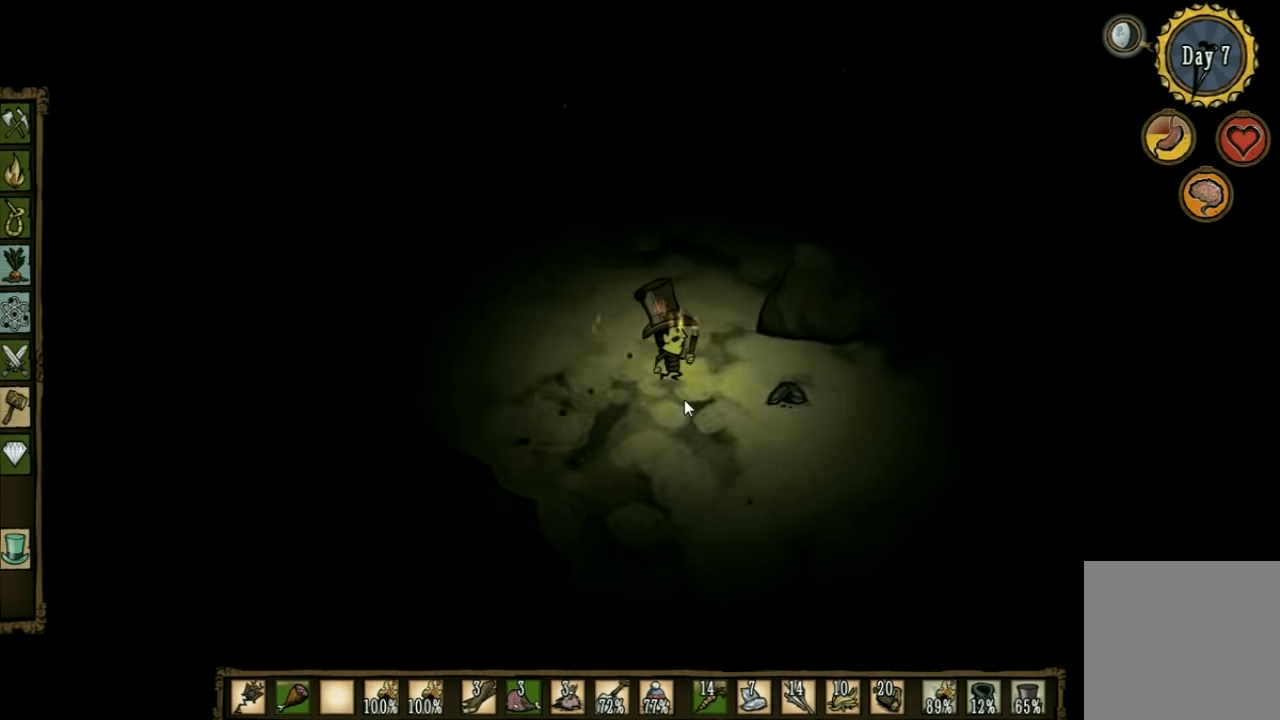
{"keys": [], "events": [[133, "d", "up"], [167, "f", "down"], [433, "f", "up"]]}
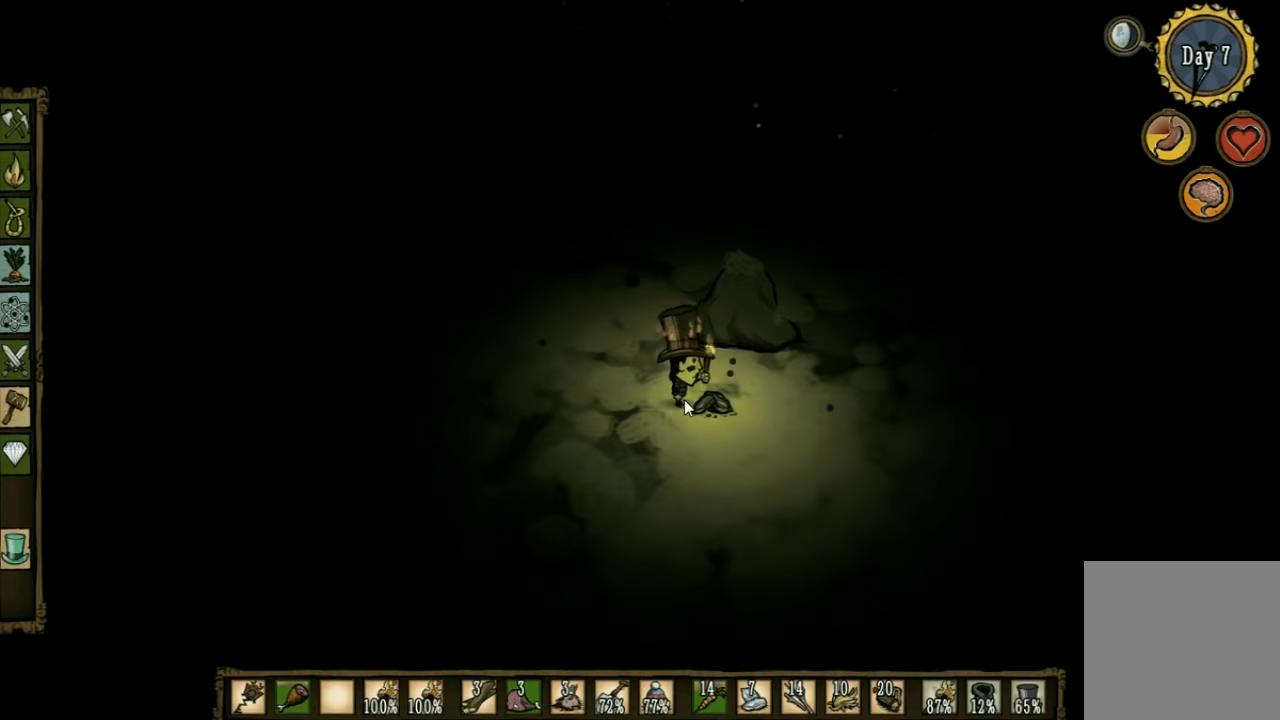
{"keys": ["a", "w"], "events": [[267, "a", "down"], [333, "w", "down"]]}
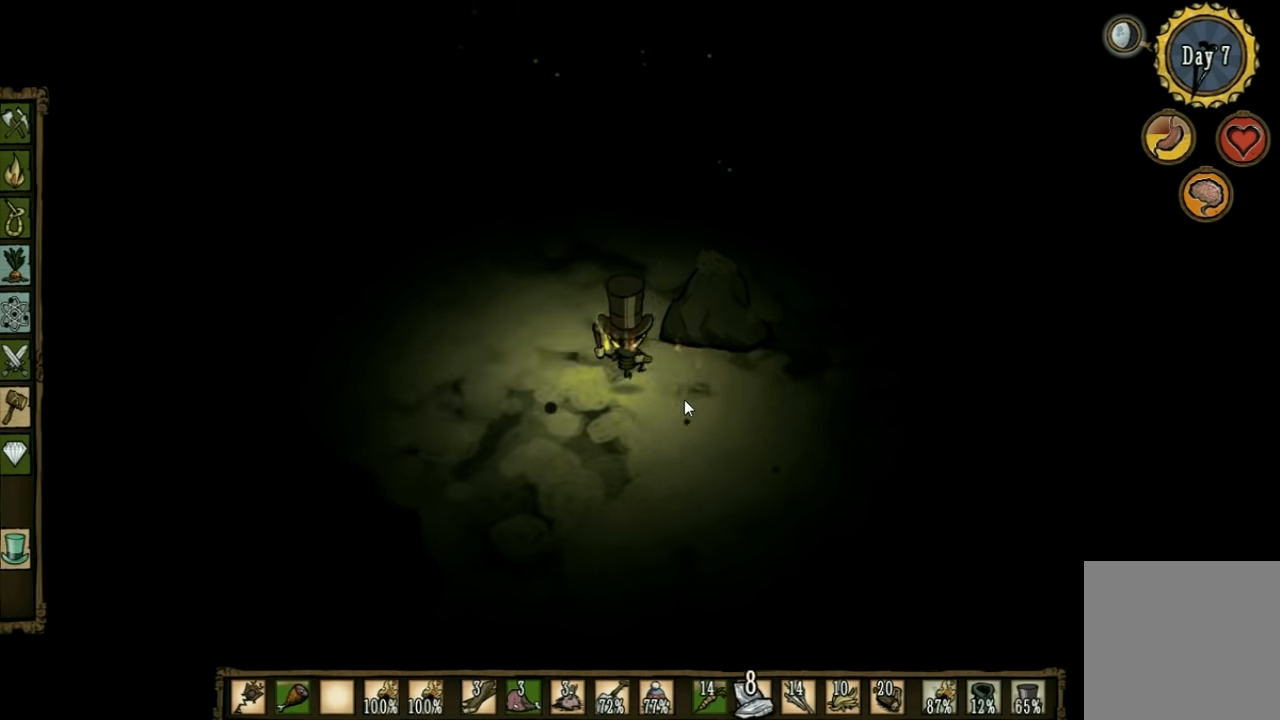
{"keys": ["a", "w"], "events": []}
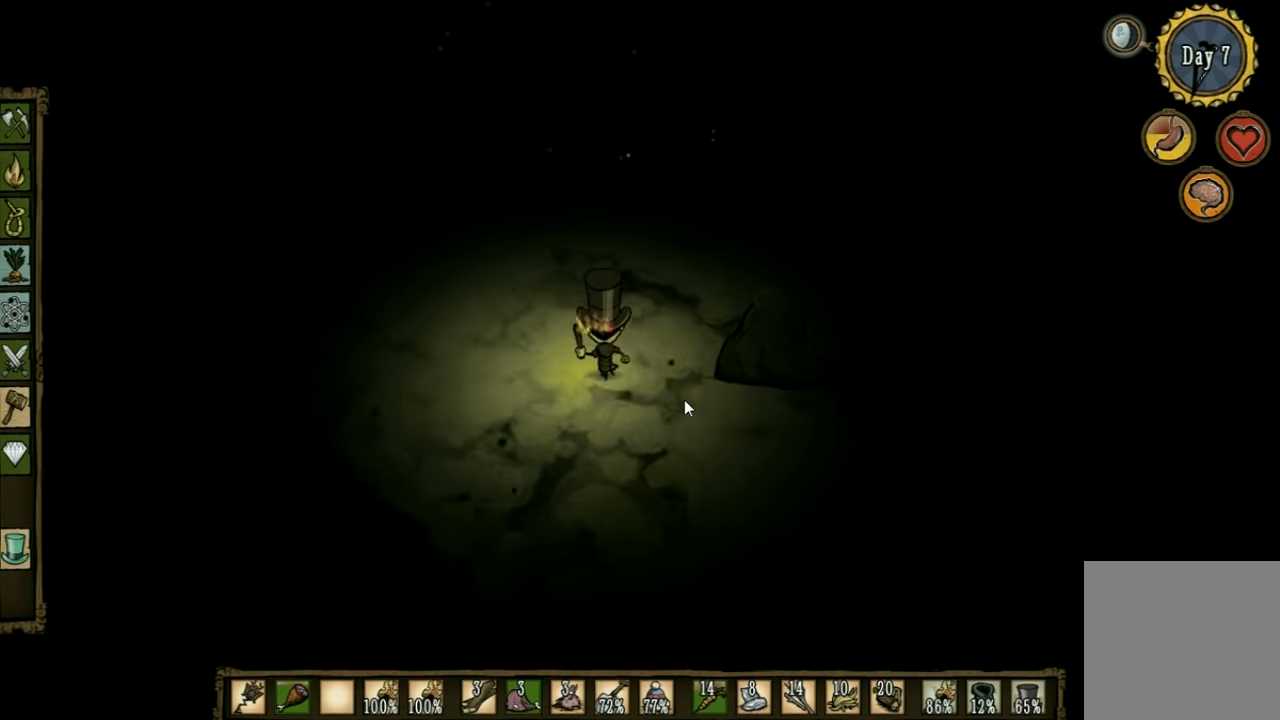
{"keys": ["a", "w"], "events": []}
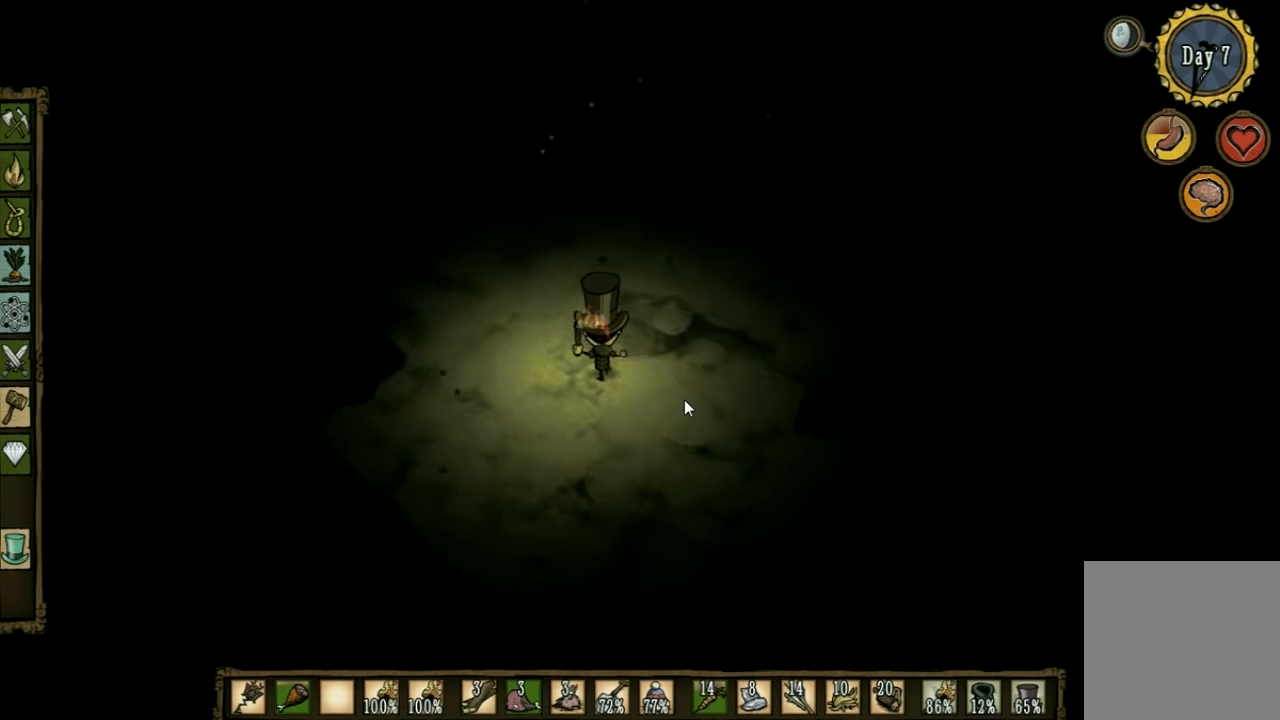
{"keys": ["a", "w"], "events": []}
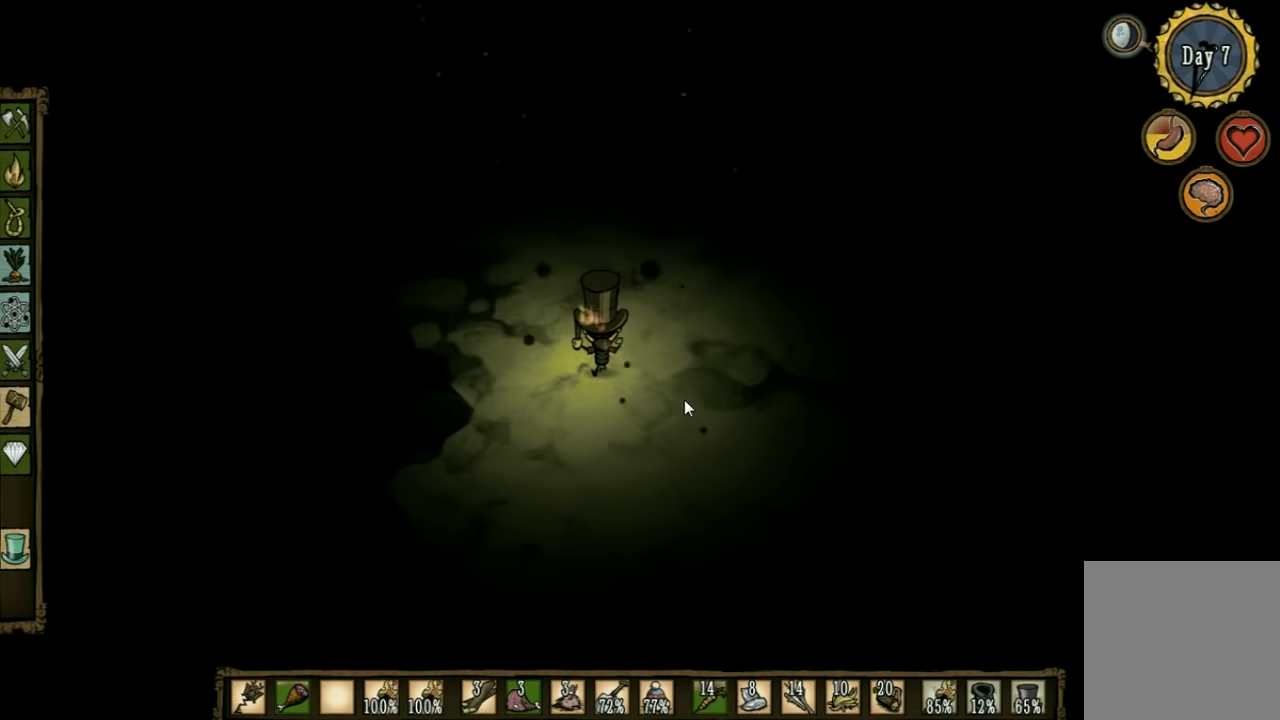
{"keys": ["a", "w"], "events": []}
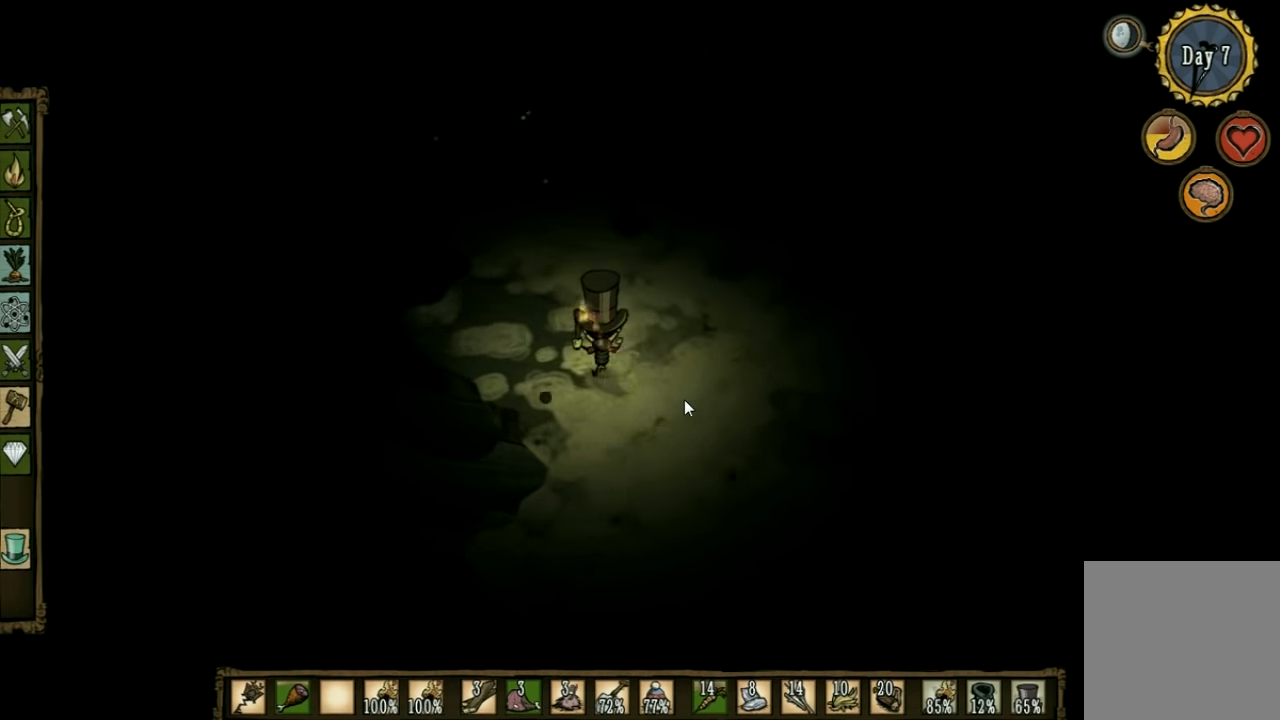
{"keys": ["a", "w"], "events": []}
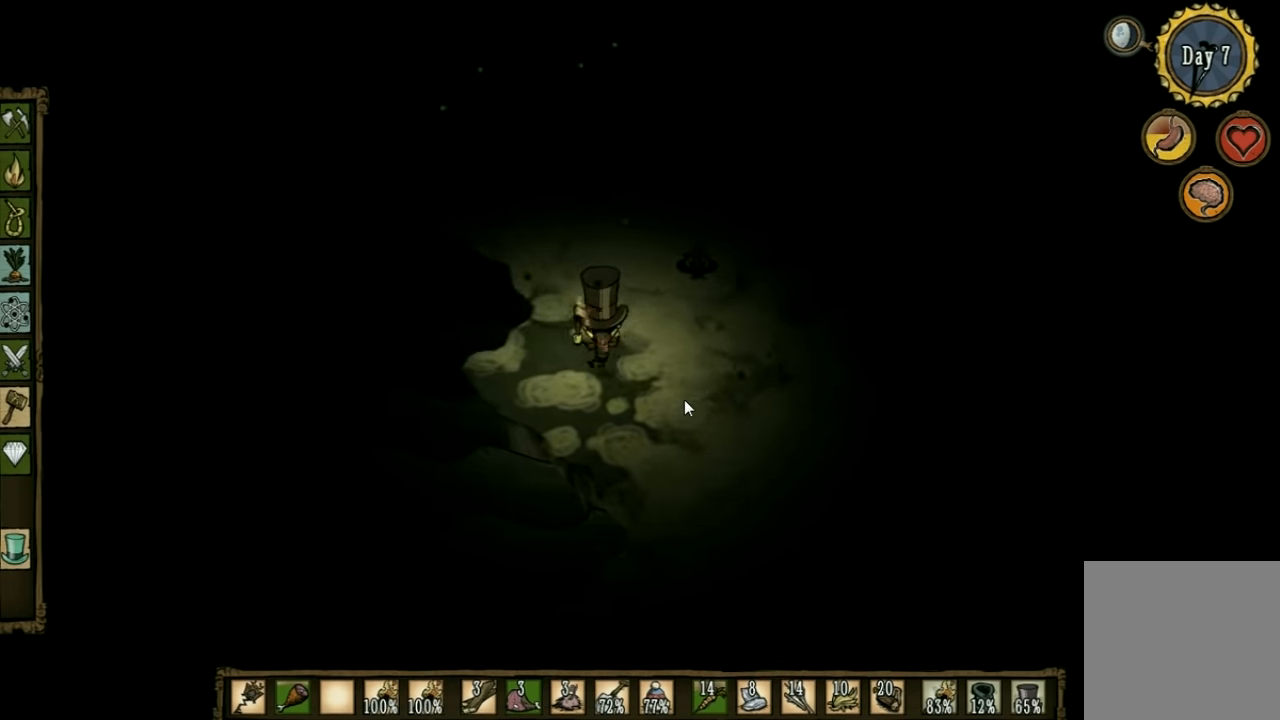
{"keys": ["w"], "events": [[100, "a", "up"]]}
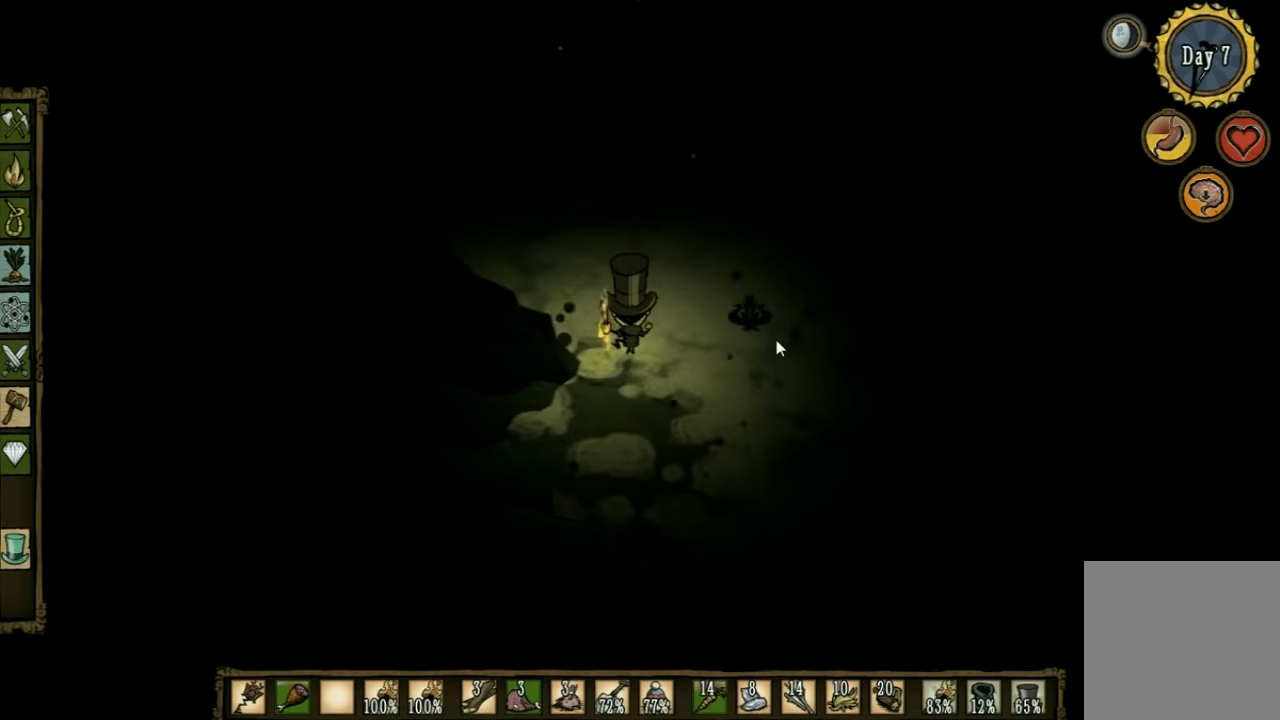
{"keys": ["a", "w"], "events": [[300, "a", "down"]]}
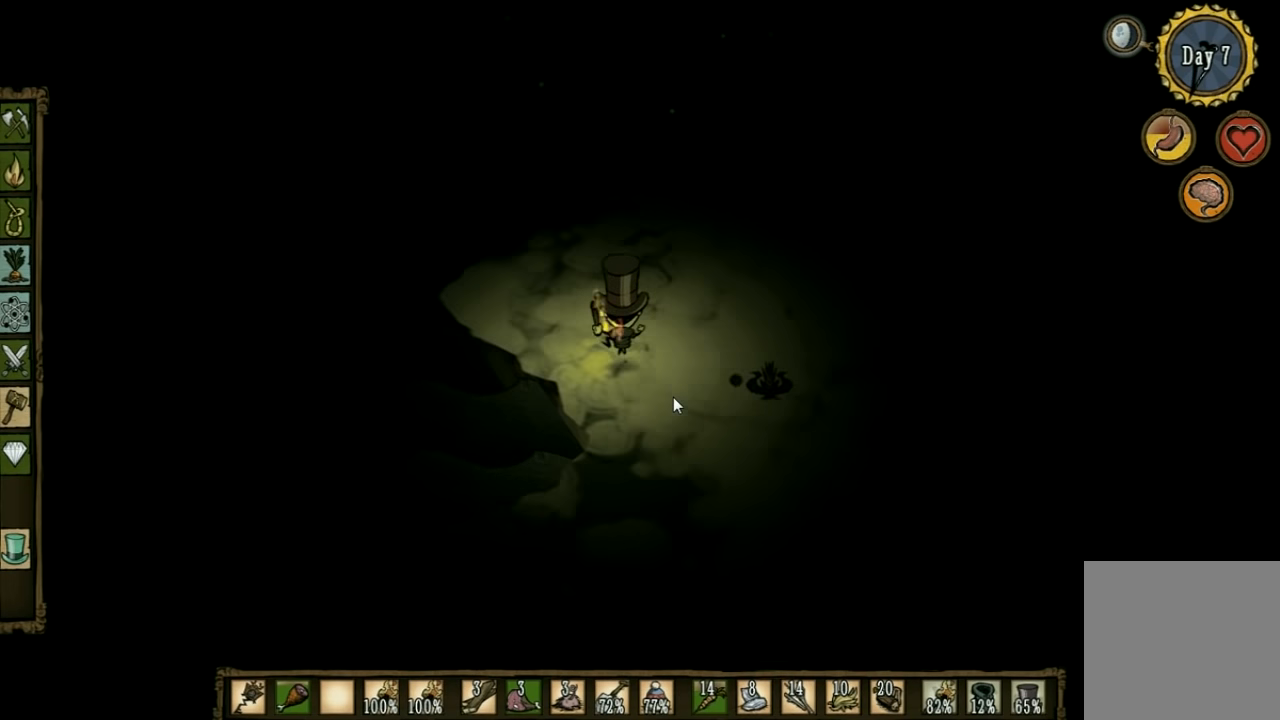
{"keys": ["w"], "events": [[300, "a", "up"]]}
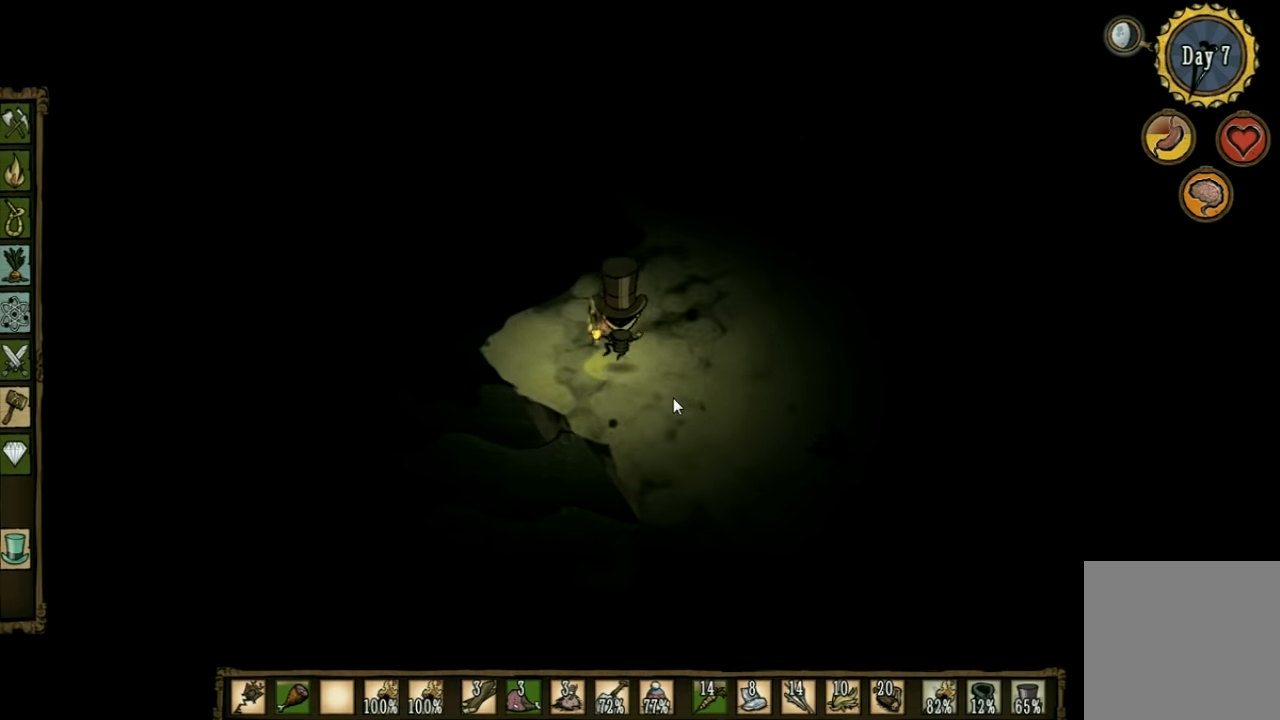
{"keys": ["d", "w"], "events": [[267, "d", "down"]]}
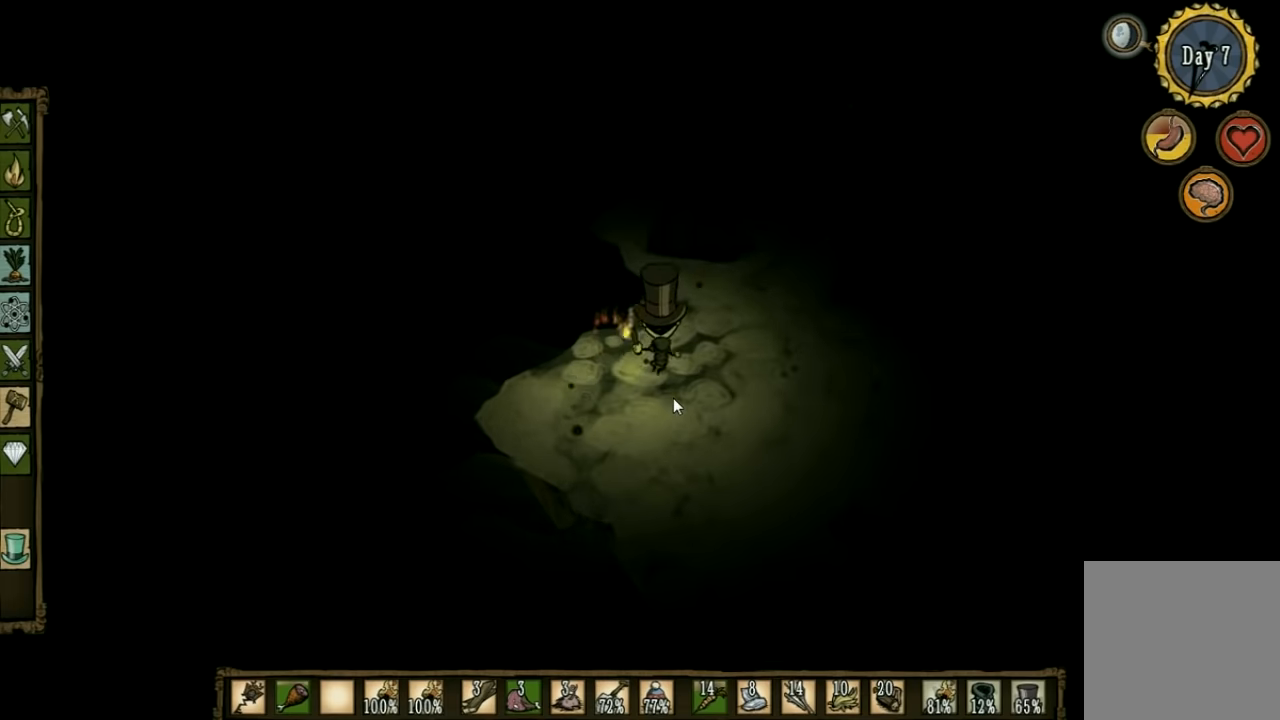
{"keys": ["w"], "events": [[66, "d", "up"]]}
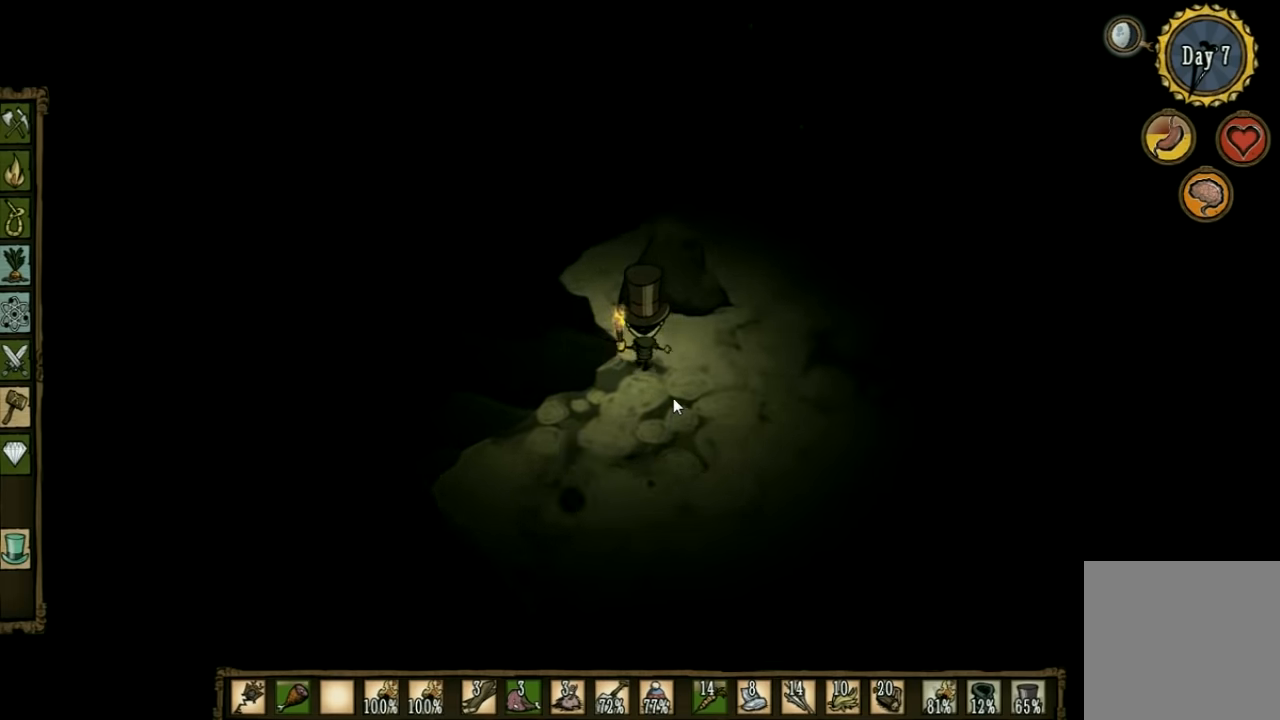
{"keys": ["w"], "events": [[66, "a", "down"], [366, "a", "up"]]}
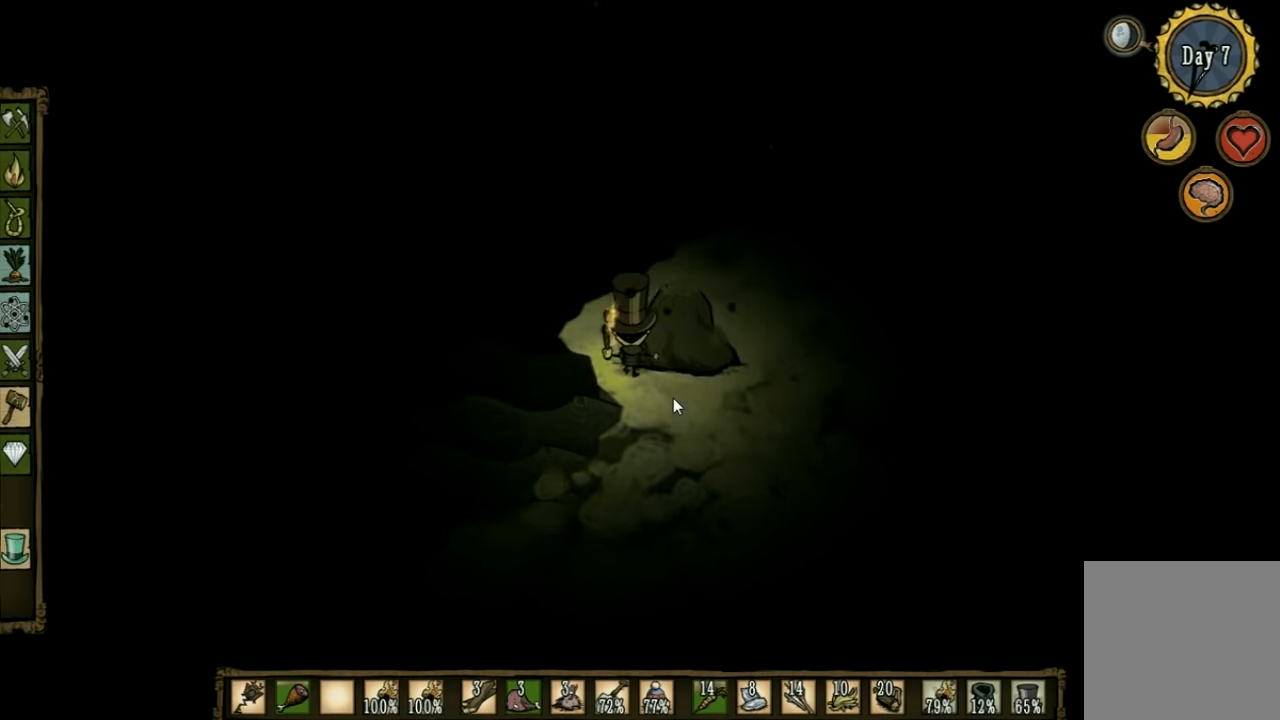
{"keys": ["d", "w"], "events": [[200, "d", "down"]]}
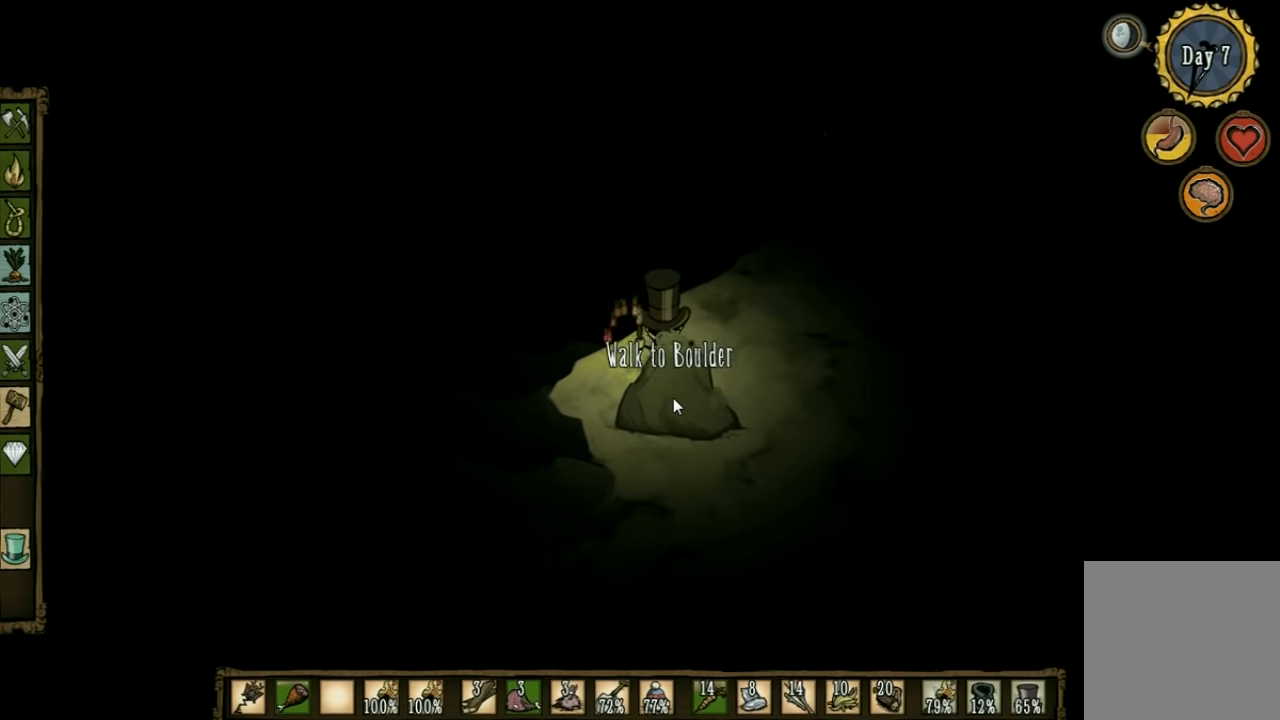
{"keys": ["d", "w"], "events": []}
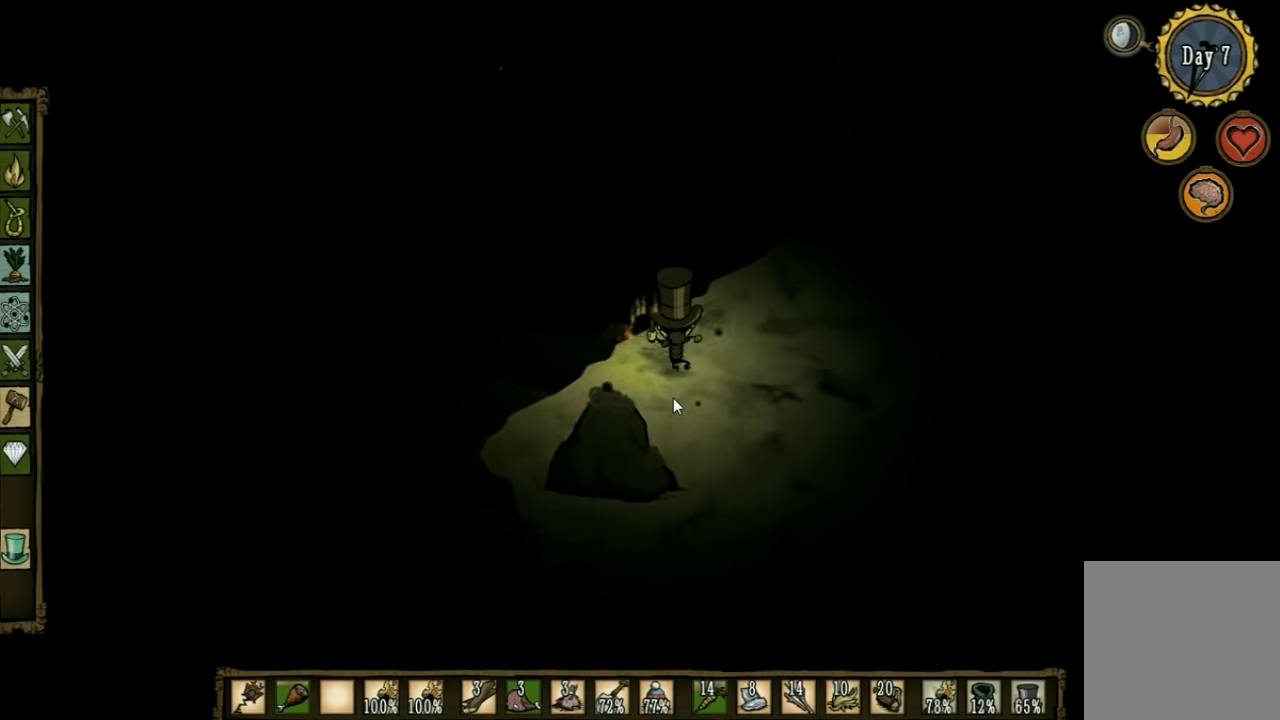
{"keys": ["d", "w"], "events": []}